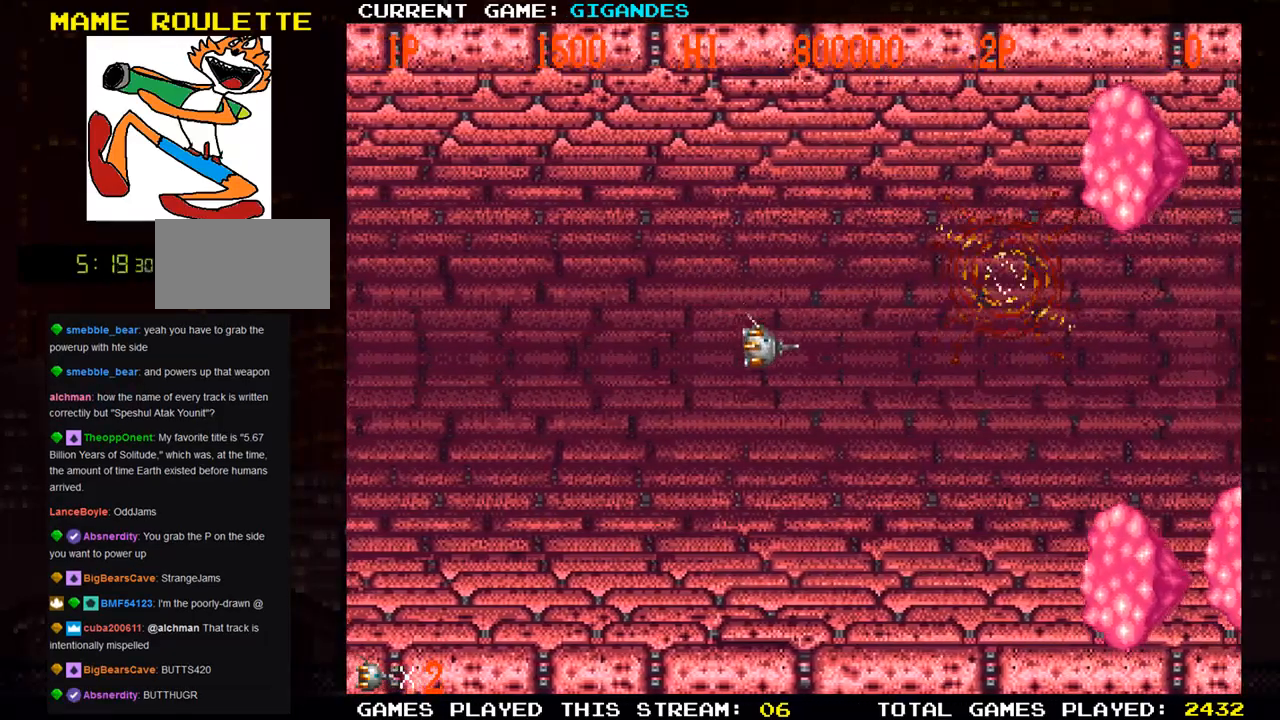
Gameplay with a controller (arcade stick); each line is a JSON object with the inputs held at the frame after it. "events" lists button and stick changes between this image and that frame as [ms after this image, input, new state], when the widget could be followed in between. Not read: L3 R3 START.
{"buttons": ["SQUARE"], "left_stick": "down-right", "events": [[17, "SQUARE", "up"], [117, "SQUARE", "down"], [133, "SQUARE", "up"], [300, "left_stick", "down-right"], [417, "SQUARE", "down"], [450, "SQUARE", "up"], [500, "SQUARE", "down"]]}
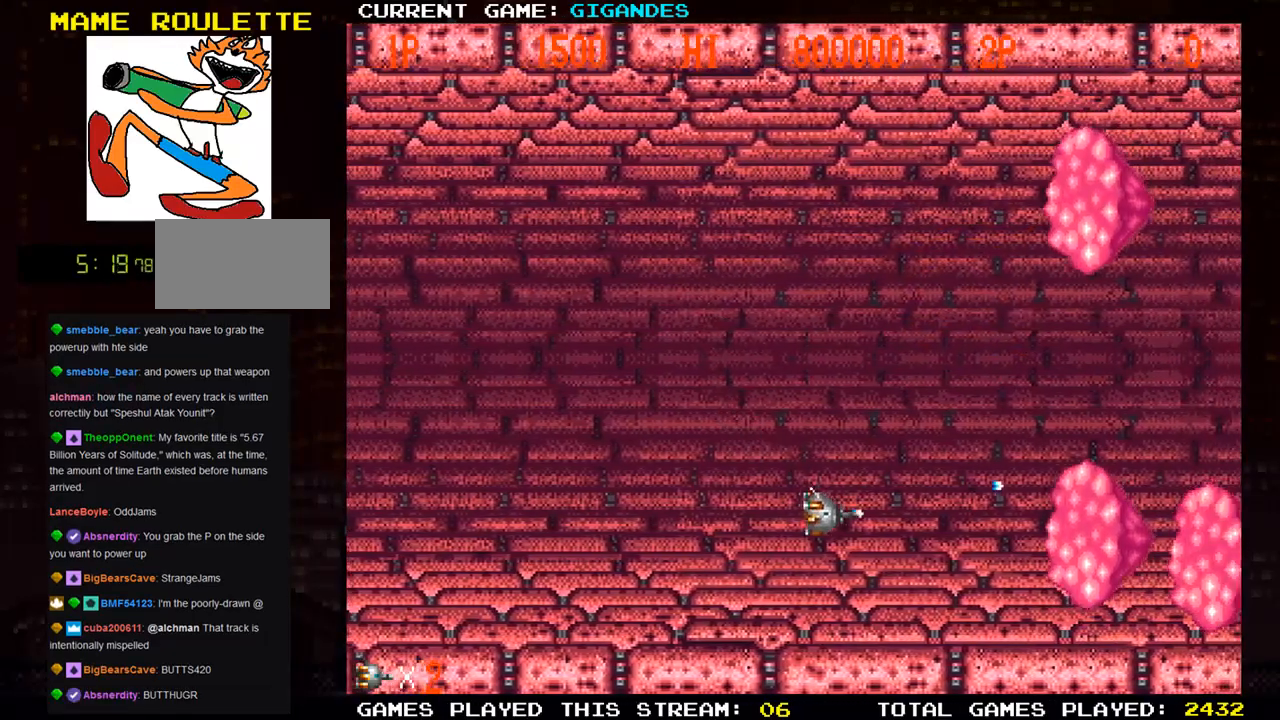
{"buttons": [], "left_stick": "center", "events": [[50, "SQUARE", "up"], [50, "left_stick", "center"], [117, "SQUARE", "down"], [150, "SQUARE", "up"], [183, "SQUARE", "down"], [233, "SQUARE", "up"], [283, "SQUARE", "down"], [317, "SQUARE", "up"], [350, "SQUARE", "down"], [417, "SQUARE", "up"], [483, "SQUARE", "down"], [500, "SQUARE", "up"]]}
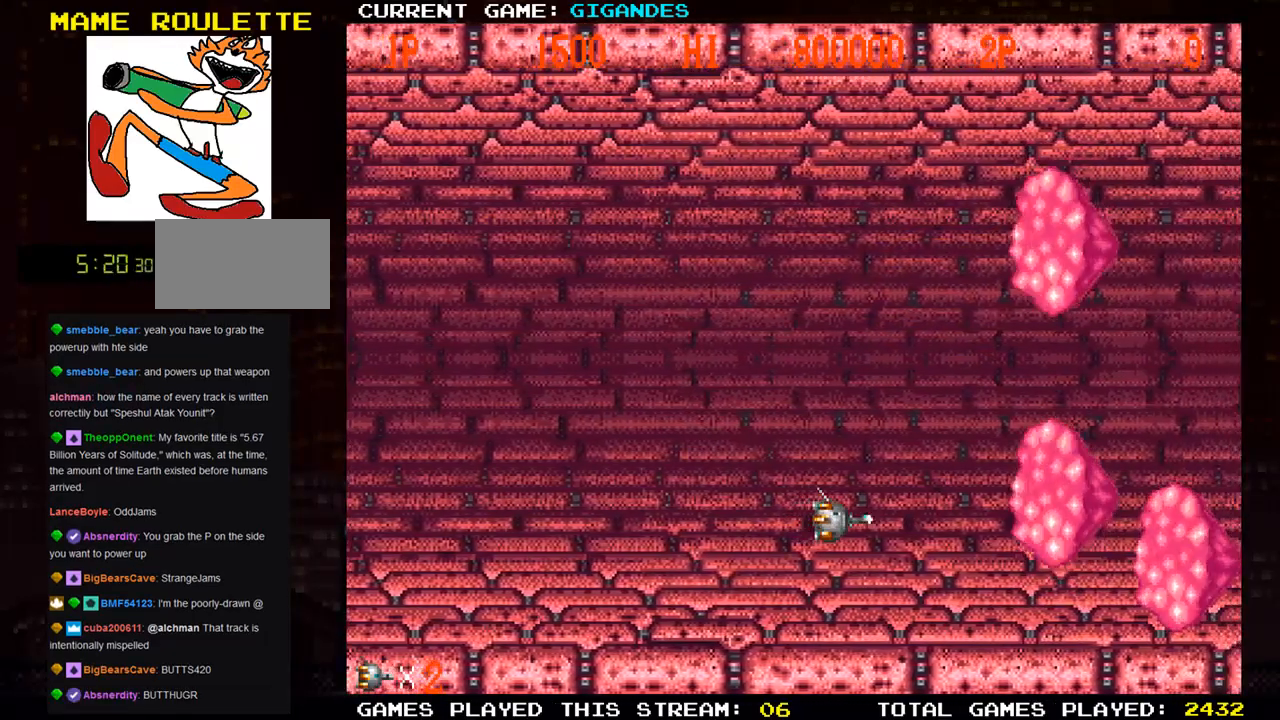
{"buttons": [], "left_stick": "up-left", "events": [[150, "SQUARE", "down"], [200, "SQUARE", "up"], [233, "SQUARE", "down"], [283, "SQUARE", "up"], [333, "SQUARE", "down"], [367, "SQUARE", "up"], [400, "SQUARE", "down"], [450, "left_stick", "up-left"], [467, "SQUARE", "up"]]}
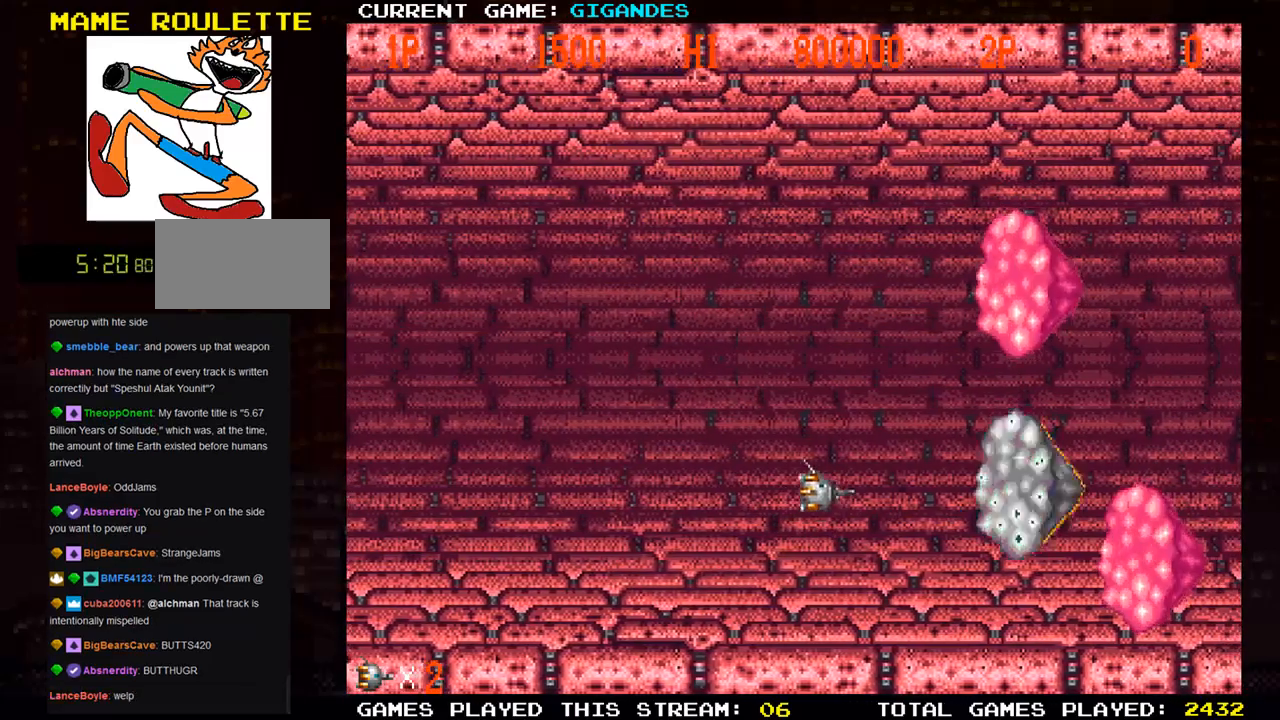
{"buttons": ["SQUARE"], "left_stick": "center", "events": [[17, "SQUARE", "down"], [83, "SQUARE", "up"], [117, "SQUARE", "down"], [167, "SQUARE", "up"], [167, "left_stick", "center"], [217, "SQUARE", "down"], [217, "left_stick", "down"], [267, "SQUARE", "up"], [317, "SQUARE", "down"], [367, "SQUARE", "up"], [450, "left_stick", "center"], [500, "SQUARE", "down"]]}
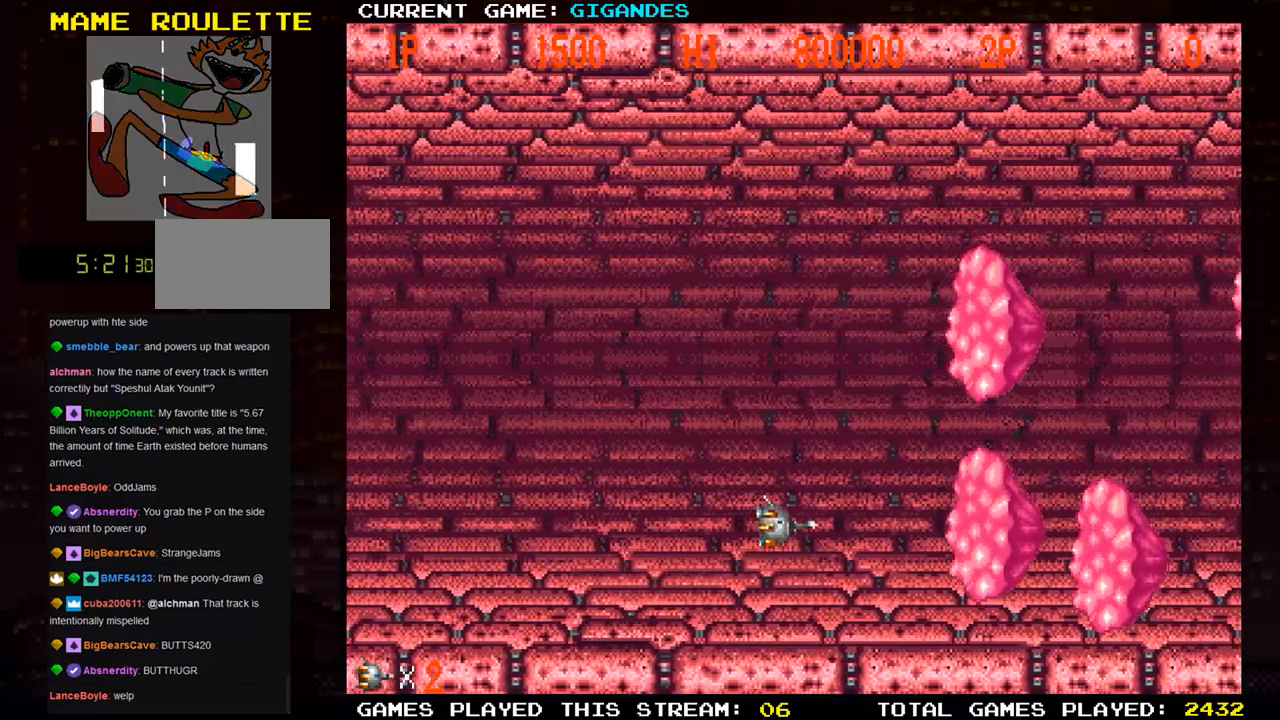
{"buttons": ["SQUARE"], "left_stick": "center", "events": [[50, "SQUARE", "up"], [117, "SQUARE", "down"], [150, "SQUARE", "up"], [183, "SQUARE", "down"], [233, "SQUARE", "up"], [300, "SQUARE", "down"], [333, "SQUARE", "up"], [367, "SQUARE", "down"], [433, "SQUARE", "up"], [483, "SQUARE", "down"]]}
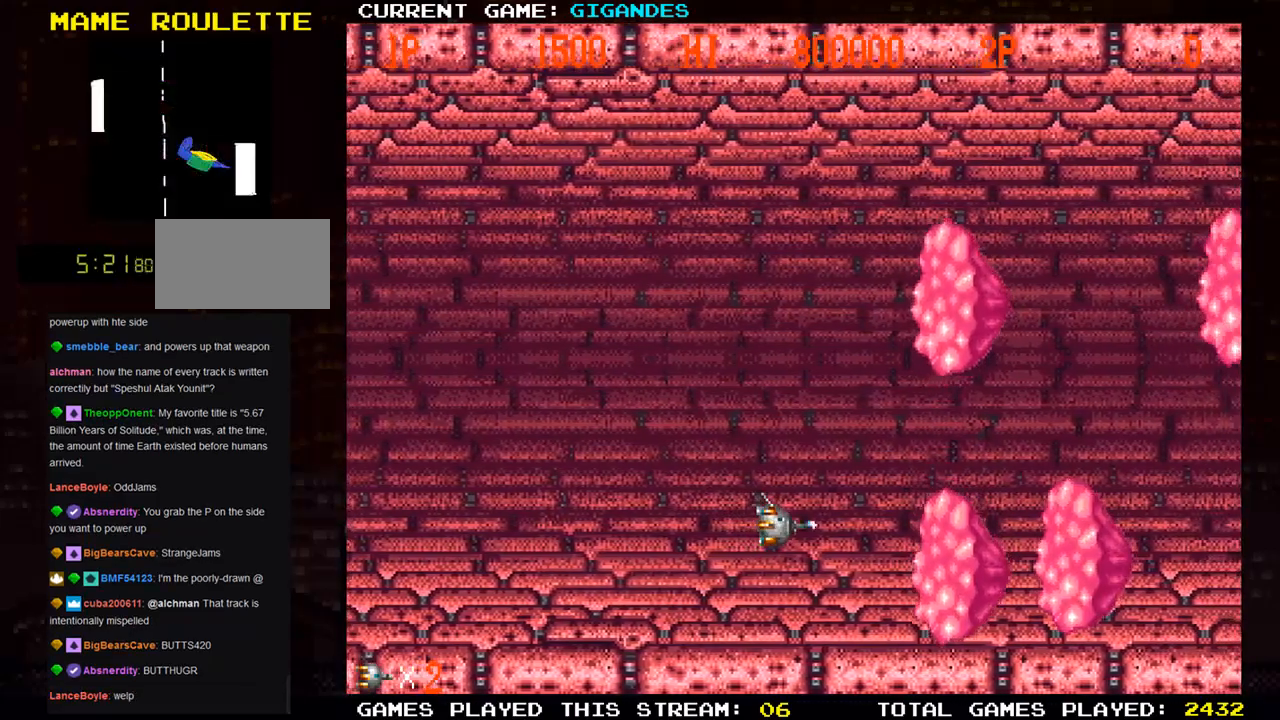
{"buttons": ["SQUARE"], "left_stick": "left", "events": [[33, "SQUARE", "up"], [33, "left_stick", "down"], [83, "SQUARE", "down"], [133, "SQUARE", "up"], [150, "left_stick", "center"], [200, "SQUARE", "down"], [233, "SQUARE", "up"], [283, "SQUARE", "down"], [333, "SQUARE", "up"], [400, "SQUARE", "down"], [433, "SQUARE", "up"], [483, "SQUARE", "down"], [500, "left_stick", "left"]]}
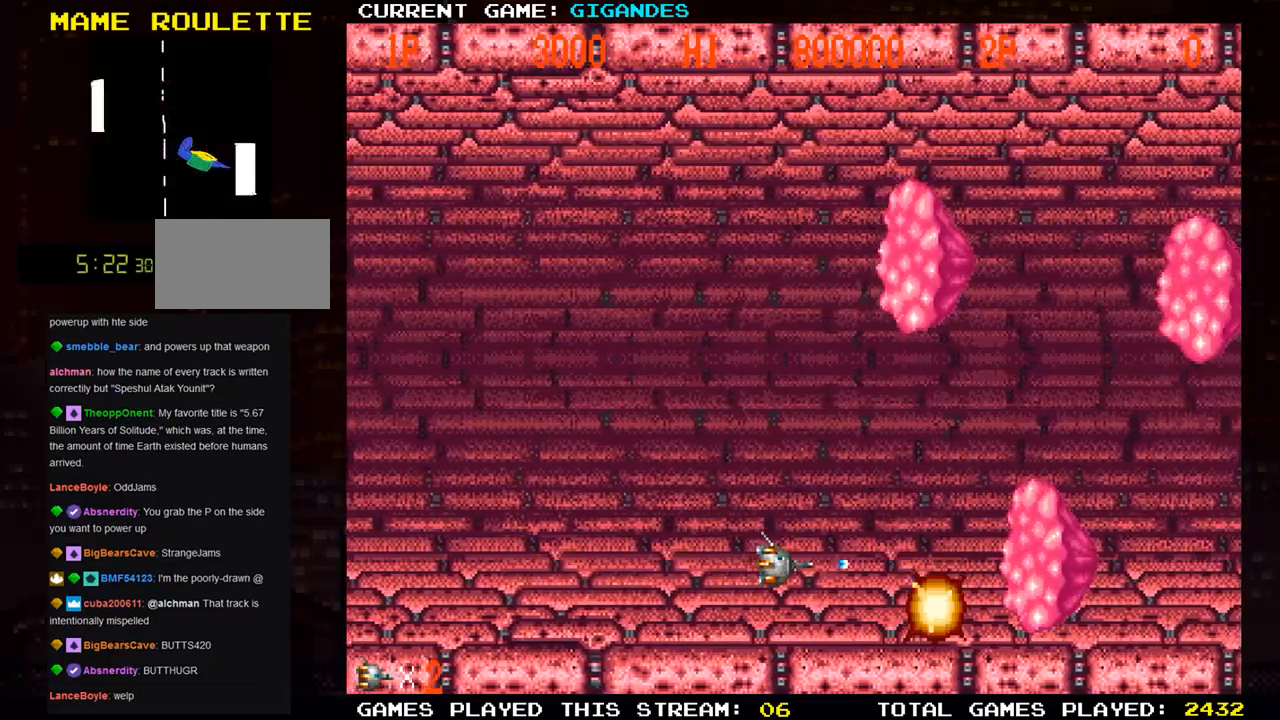
{"buttons": ["SQUARE"], "left_stick": "center", "events": [[17, "SQUARE", "up"], [100, "SQUARE", "down"], [133, "SQUARE", "up"], [167, "left_stick", "center"], [183, "SQUARE", "down"], [217, "SQUARE", "up"], [283, "SQUARE", "down"], [317, "SQUARE", "up"], [367, "SQUARE", "down"], [417, "SQUARE", "up"], [483, "SQUARE", "down"]]}
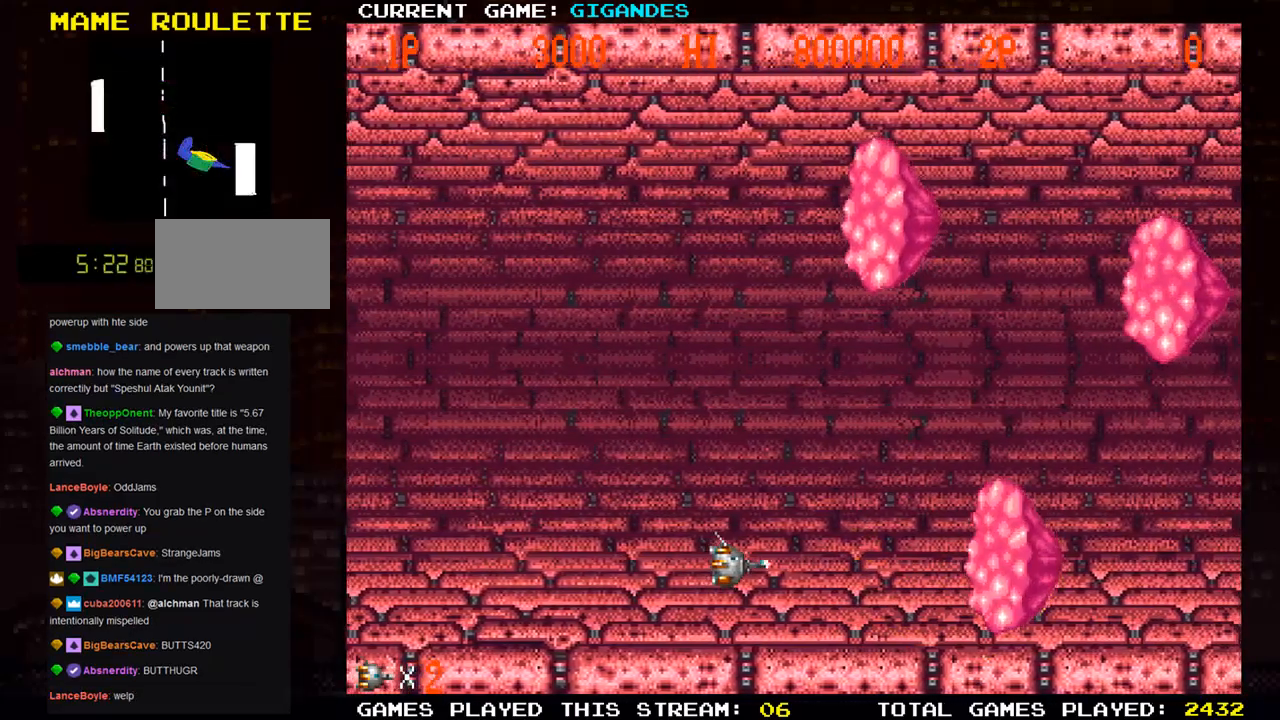
{"buttons": [], "left_stick": "center", "events": [[33, "SQUARE", "up"], [50, "SQUARE", "down"], [117, "SQUARE", "up"], [167, "SQUARE", "down"], [233, "SQUARE", "up"], [250, "SQUARE", "down"], [300, "SQUARE", "up"], [383, "SQUARE", "down"], [417, "SQUARE", "up"]]}
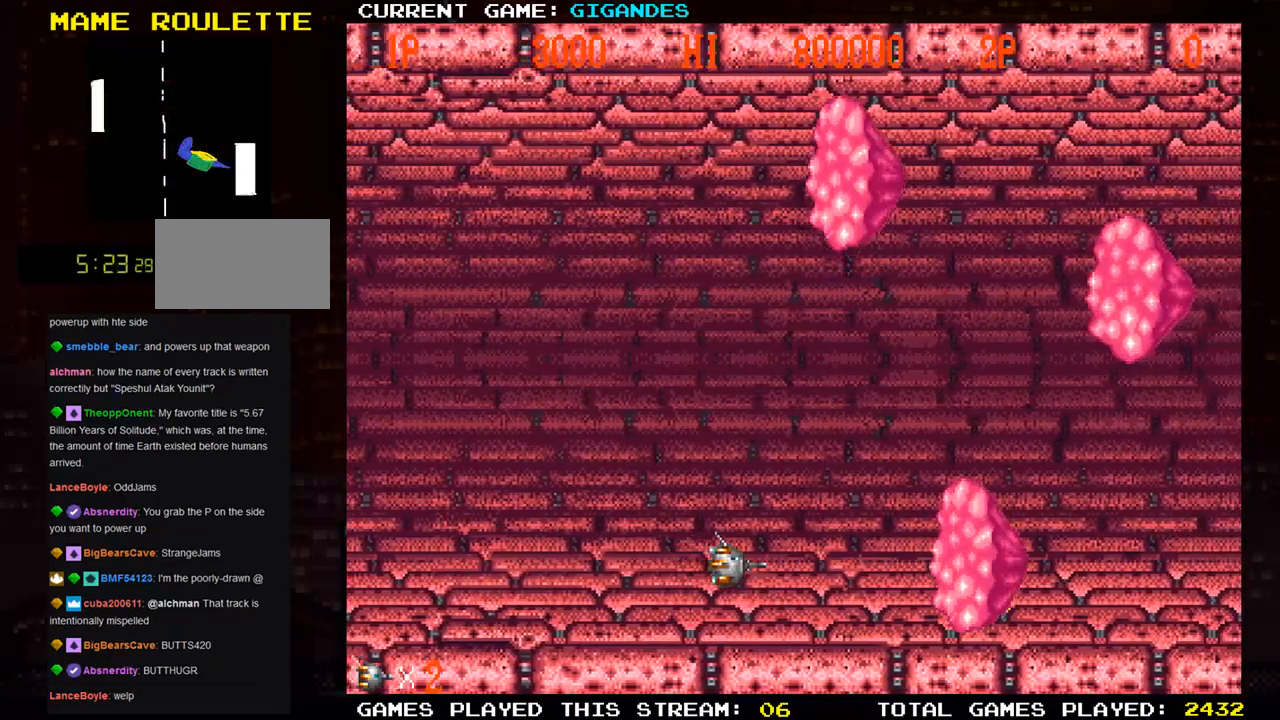
{"buttons": [], "left_stick": "center", "events": [[33, "SQUARE", "down"], [67, "SQUARE", "up"], [100, "SQUARE", "down"], [167, "SQUARE", "up"], [217, "SQUARE", "down"], [267, "SQUARE", "up"], [300, "SQUARE", "down"], [367, "SQUARE", "up"], [417, "SQUARE", "down"], [500, "SQUARE", "up"]]}
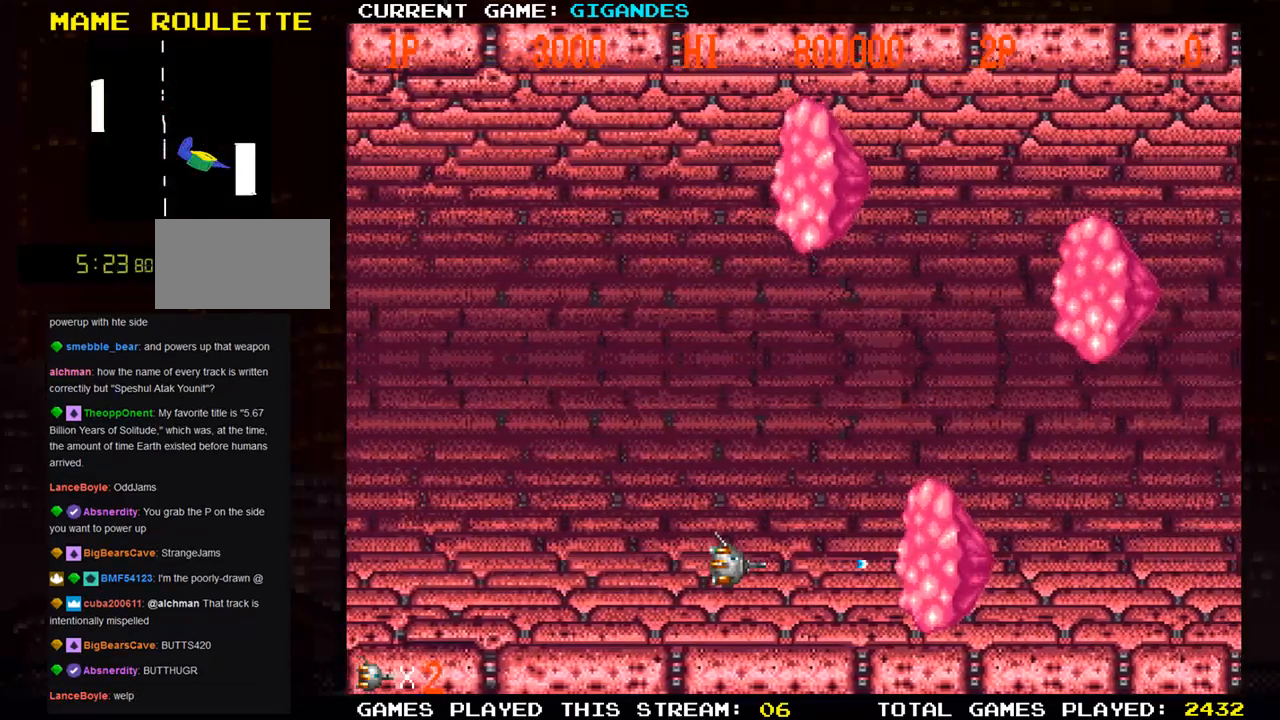
{"buttons": ["SQUARE"], "left_stick": "down-left", "events": [[33, "SQUARE", "down"], [83, "SQUARE", "up"], [167, "SQUARE", "down"], [200, "left_stick", "up-left"], [317, "SQUARE", "up"], [383, "SQUARE", "down"], [450, "SQUARE", "up"], [467, "SQUARE", "down"], [500, "left_stick", "down-left"]]}
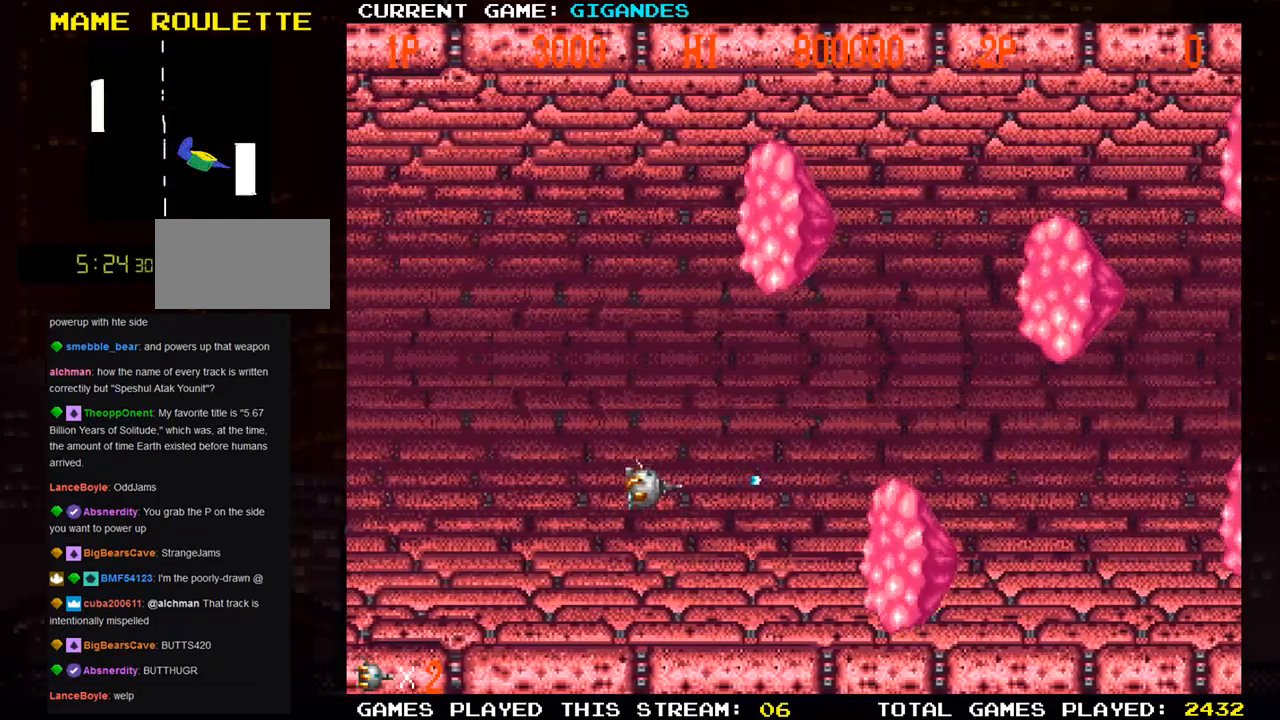
{"buttons": [], "left_stick": "center", "events": [[33, "SQUARE", "up"], [67, "left_stick", "down"], [100, "SQUARE", "down"], [150, "SQUARE", "up"], [183, "SQUARE", "down"], [183, "left_stick", "center"], [233, "SQUARE", "up"], [333, "SQUARE", "down"], [367, "SQUARE", "up"], [400, "SQUARE", "down"], [467, "SQUARE", "up"]]}
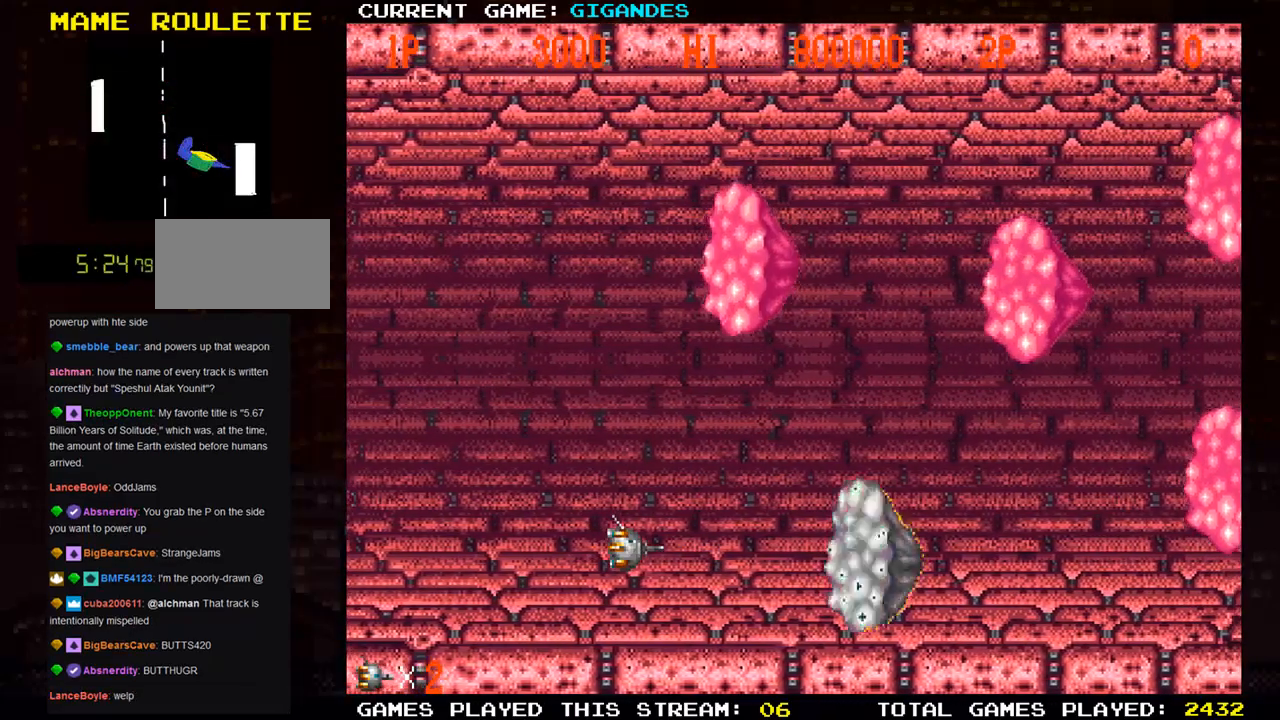
{"buttons": ["SQUARE"], "left_stick": "up-left", "events": [[33, "SQUARE", "down"], [50, "left_stick", "up-left"], [83, "SQUARE", "up"], [117, "SQUARE", "down"], [183, "SQUARE", "up"], [250, "SQUARE", "down"], [400, "SQUARE", "up"], [483, "SQUARE", "down"]]}
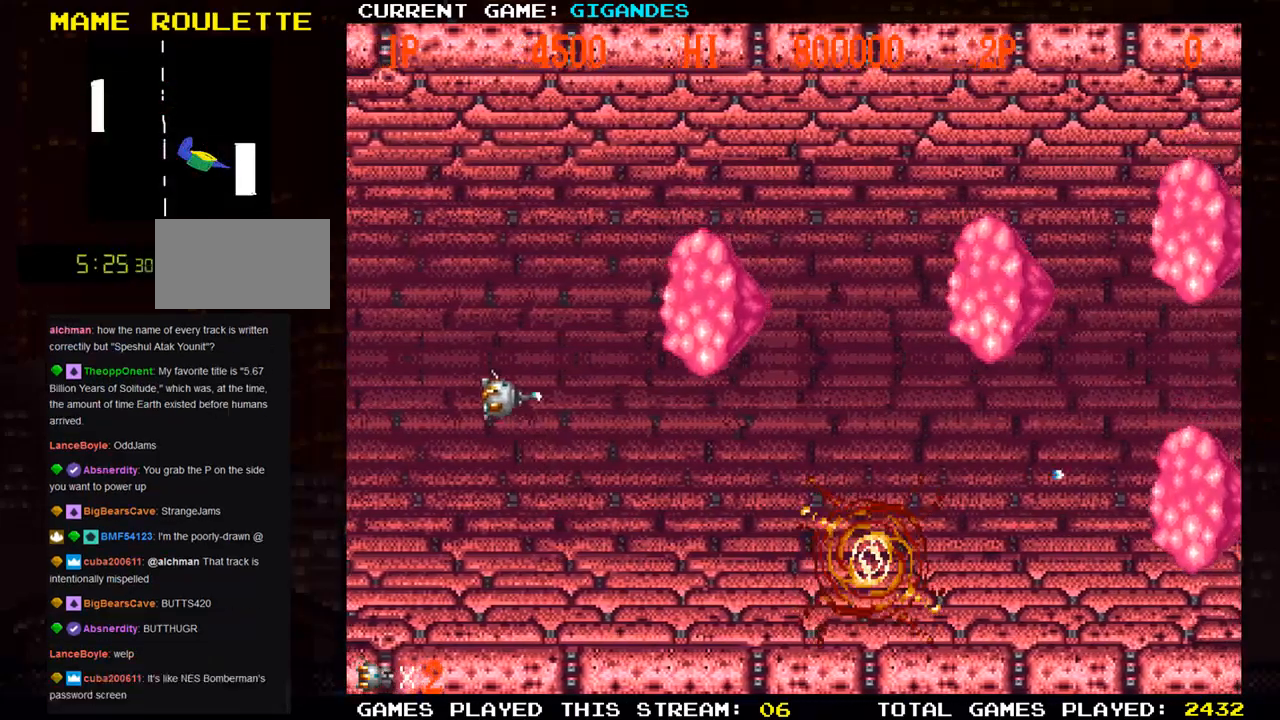
{"buttons": ["SQUARE"], "left_stick": "down-right", "events": [[33, "SQUARE", "up"], [67, "SQUARE", "down"], [100, "left_stick", "down"], [117, "SQUARE", "up"], [200, "SQUARE", "down"], [233, "left_stick", "down-right"], [350, "SQUARE", "up"], [433, "SQUARE", "down"], [467, "SQUARE", "up"], [500, "SQUARE", "down"]]}
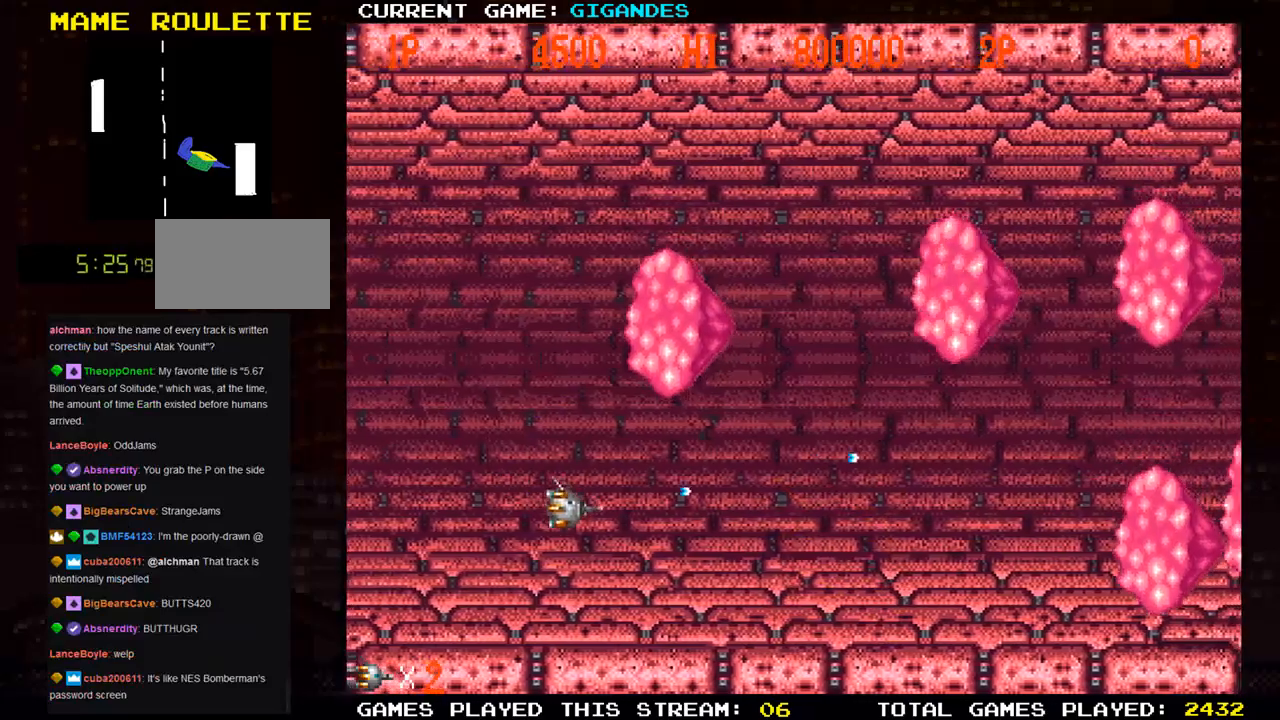
{"buttons": ["SQUARE"], "left_stick": "right", "events": [[67, "SQUARE", "up"], [133, "SQUARE", "down"], [167, "left_stick", "right"], [283, "SQUARE", "up"], [383, "SQUARE", "down"]]}
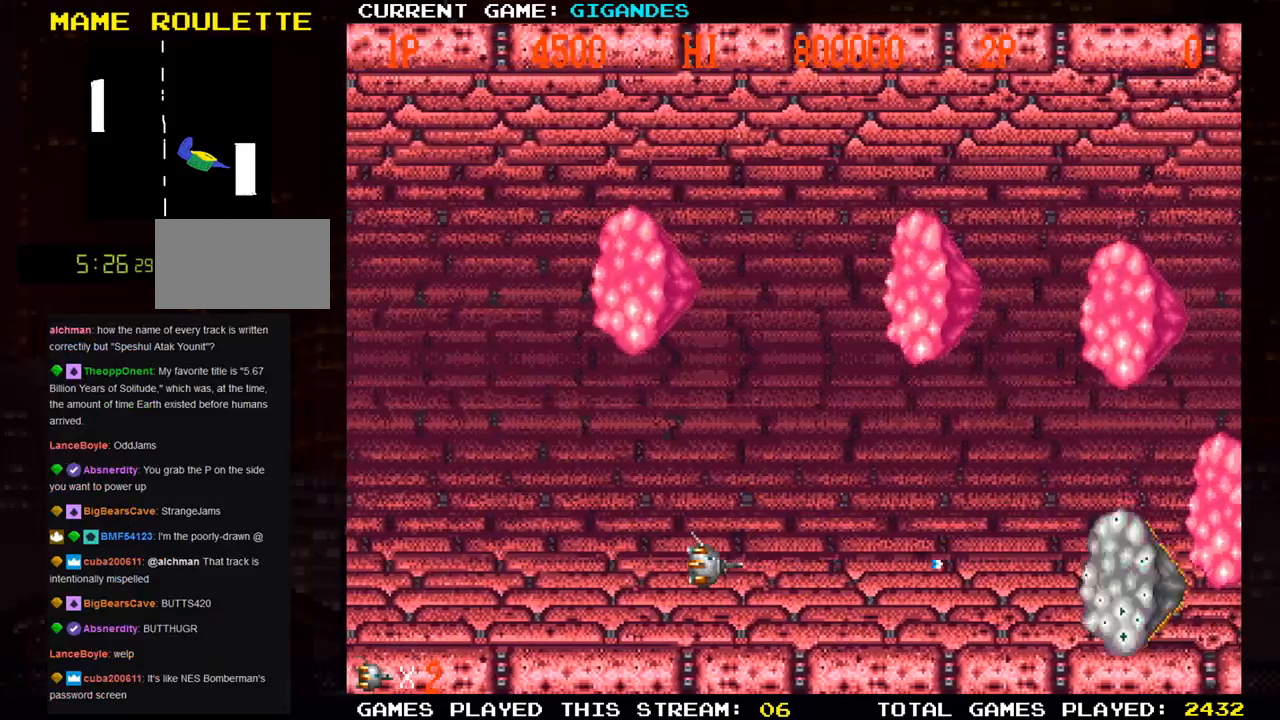
{"buttons": [], "left_stick": "center", "events": [[17, "SQUARE", "up"], [83, "left_stick", "center"], [100, "SQUARE", "down"], [150, "SQUARE", "up"], [183, "SQUARE", "down"], [233, "SQUARE", "up"], [333, "SQUARE", "down"], [367, "SQUARE", "up"], [400, "SQUARE", "down"], [467, "SQUARE", "up"]]}
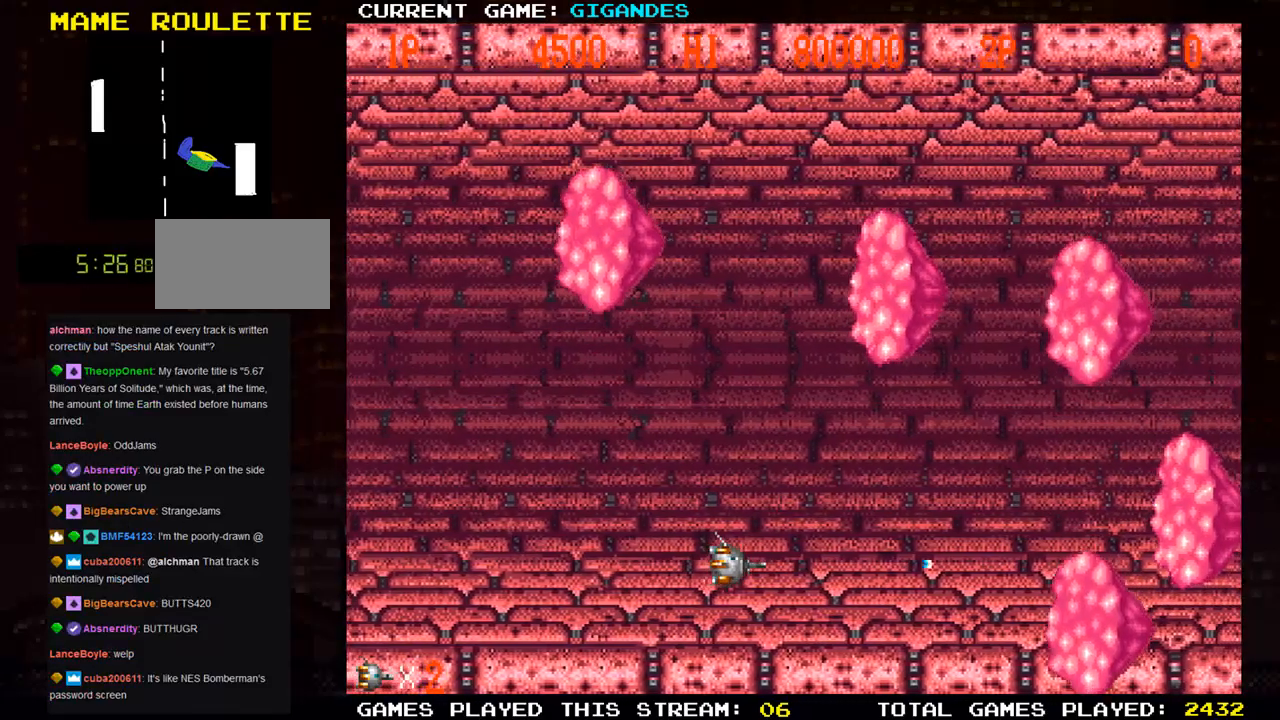
{"buttons": ["SQUARE"], "left_stick": "center", "events": [[33, "SQUARE", "down"], [67, "SQUARE", "up"], [117, "SQUARE", "down"], [183, "SQUARE", "up"], [250, "SQUARE", "down"], [300, "SQUARE", "up"], [333, "SQUARE", "down"], [383, "SQUARE", "up"], [467, "SQUARE", "down"]]}
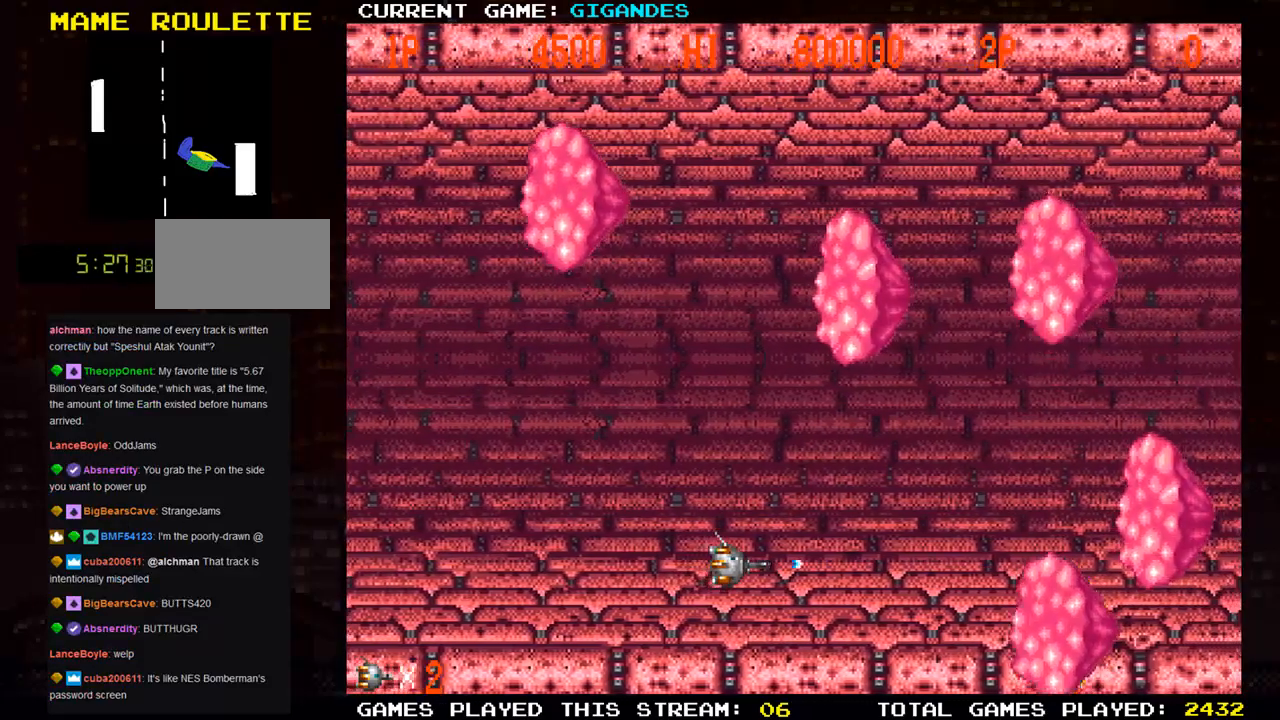
{"buttons": ["SQUARE"], "left_stick": "center", "events": [[33, "SQUARE", "up"], [67, "SQUARE", "down"], [117, "SQUARE", "up"], [200, "SQUARE", "down"], [233, "SQUARE", "up"], [267, "SQUARE", "down"], [300, "SQUARE", "up"], [383, "SQUARE", "down"]]}
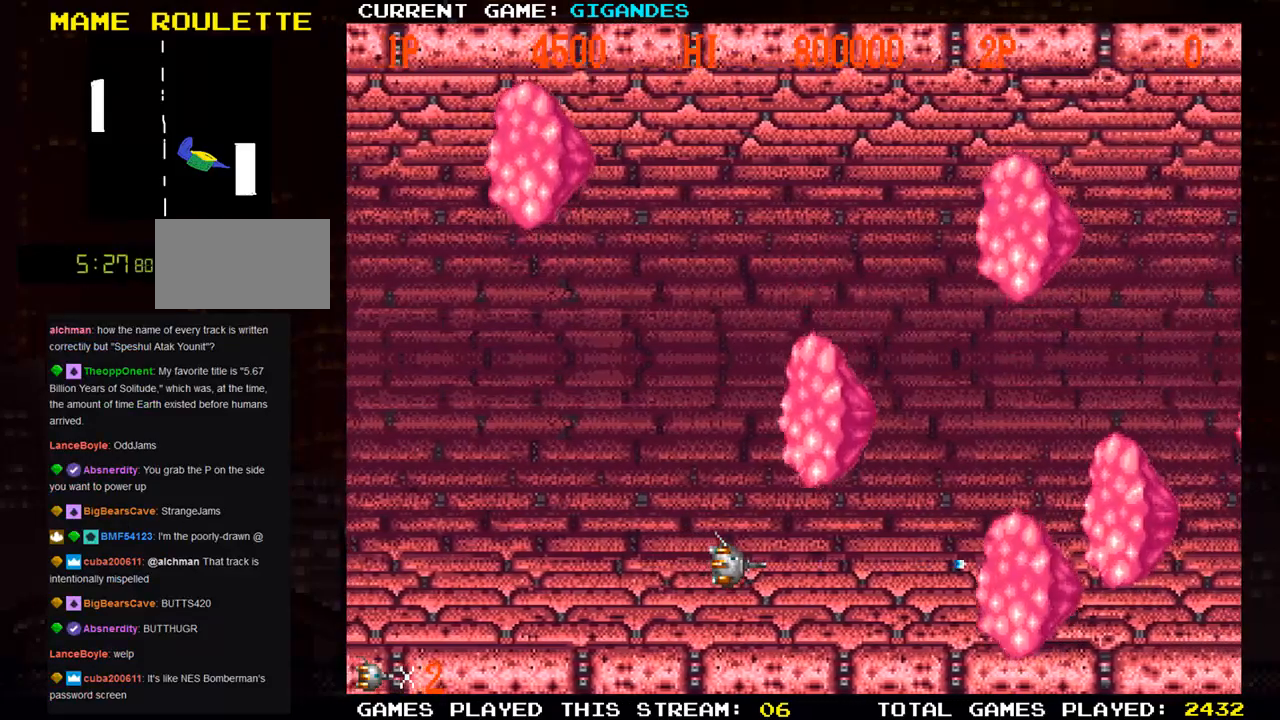
{"buttons": ["SQUARE"], "left_stick": "center", "events": [[17, "SQUARE", "up"], [67, "SQUARE", "down"], [100, "left_stick", "left"], [117, "SQUARE", "up"], [150, "SQUARE", "down"], [217, "SQUARE", "up"], [283, "SQUARE", "down"], [433, "SQUARE", "up"], [467, "left_stick", "center"], [500, "SQUARE", "down"]]}
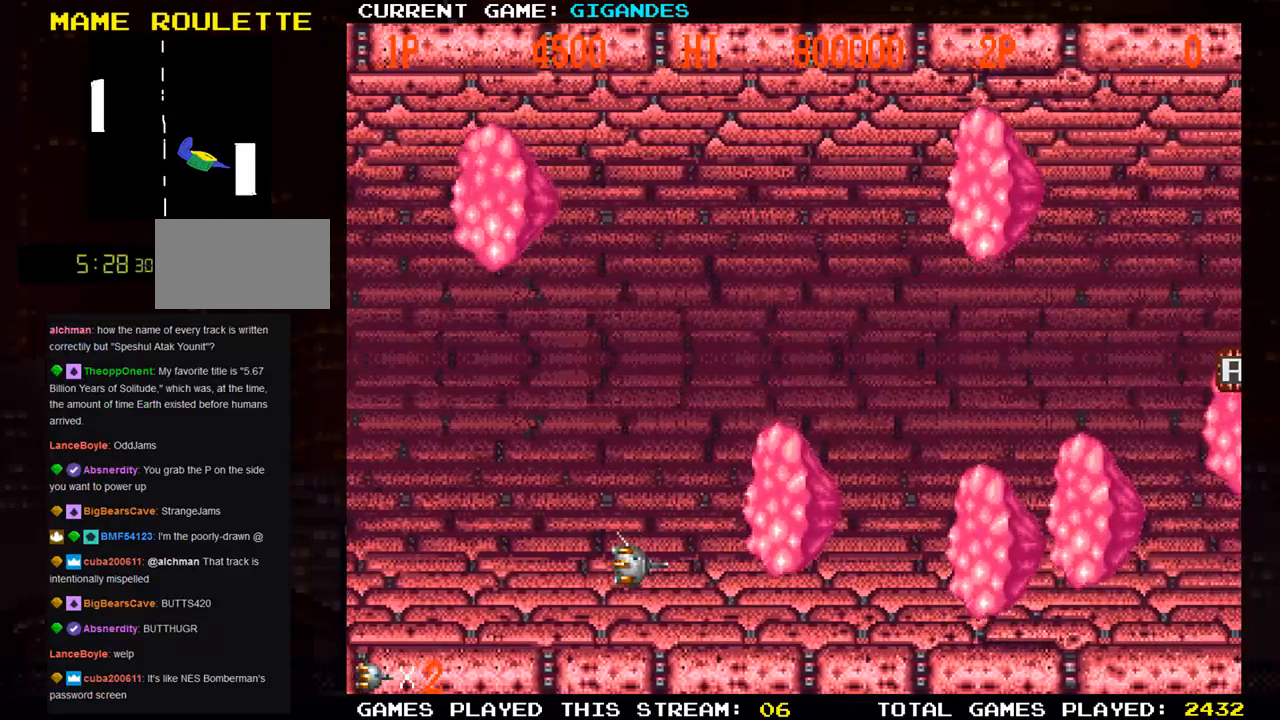
{"buttons": [], "left_stick": "left", "events": [[50, "SQUARE", "up"], [83, "SQUARE", "down"], [133, "SQUARE", "up"], [133, "left_stick", "up"], [200, "SQUARE", "down"], [250, "SQUARE", "up"], [267, "SQUARE", "down"], [267, "left_stick", "center"], [317, "SQUARE", "up"], [383, "SQUARE", "down"], [417, "SQUARE", "up"], [433, "left_stick", "left"], [450, "SQUARE", "down"], [500, "SQUARE", "up"]]}
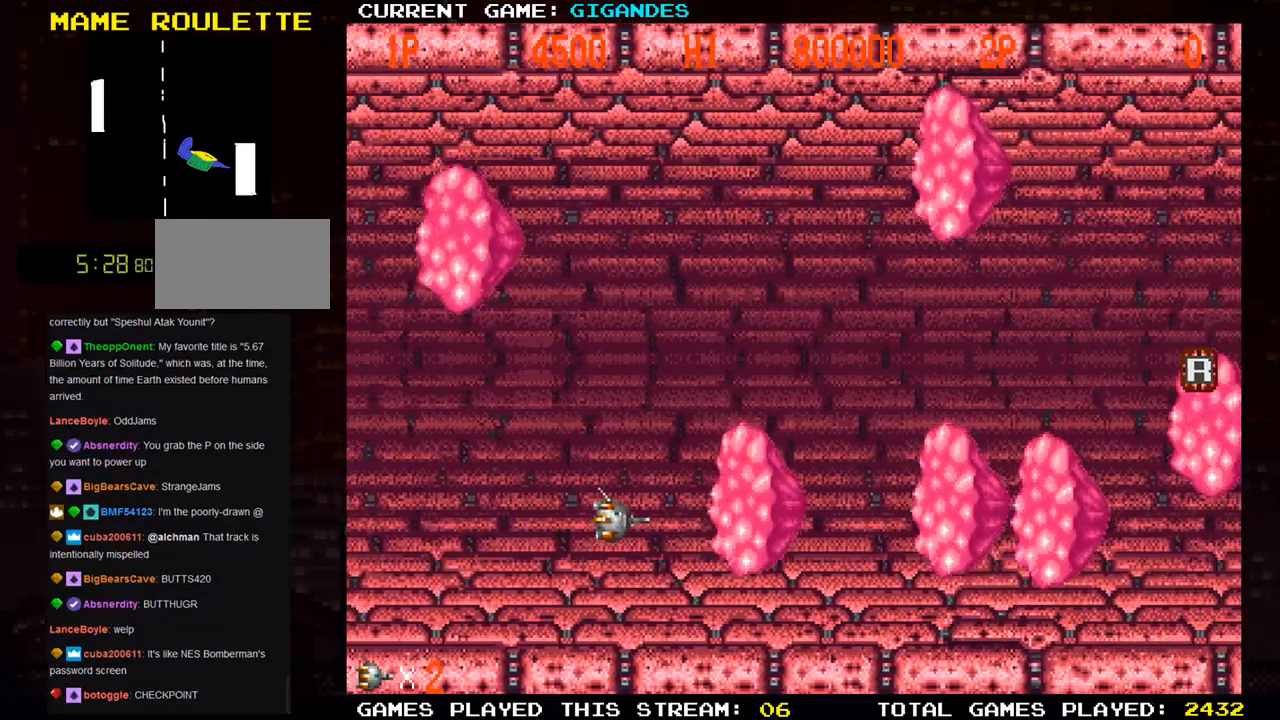
{"buttons": [], "left_stick": "left", "events": [[50, "left_stick", "center"], [67, "SQUARE", "down"], [100, "SQUARE", "up"], [133, "SQUARE", "down"], [167, "left_stick", "left"], [183, "SQUARE", "up"], [250, "SQUARE", "down"], [267, "left_stick", "center"], [283, "SQUARE", "up"], [333, "SQUARE", "down"], [400, "SQUARE", "up"], [450, "SQUARE", "down"], [467, "left_stick", "left"], [500, "SQUARE", "up"]]}
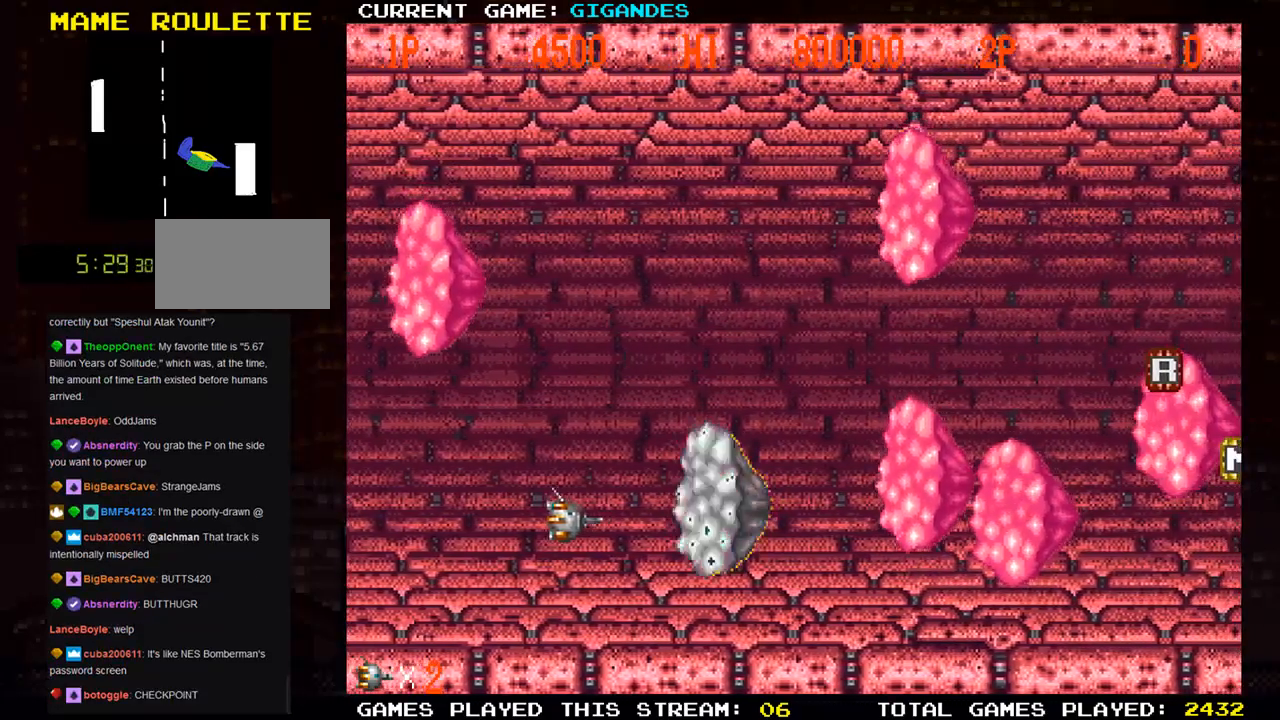
{"buttons": [], "left_stick": "left", "events": [[33, "SQUARE", "down"], [67, "left_stick", "center"], [100, "SQUARE", "up"], [167, "SQUARE", "down"], [183, "left_stick", "left"], [200, "SQUARE", "up"], [250, "SQUARE", "down"], [267, "left_stick", "center"], [317, "SQUARE", "up"], [367, "SQUARE", "down"], [417, "SQUARE", "up"], [450, "SQUARE", "down"], [467, "left_stick", "left"], [500, "SQUARE", "up"]]}
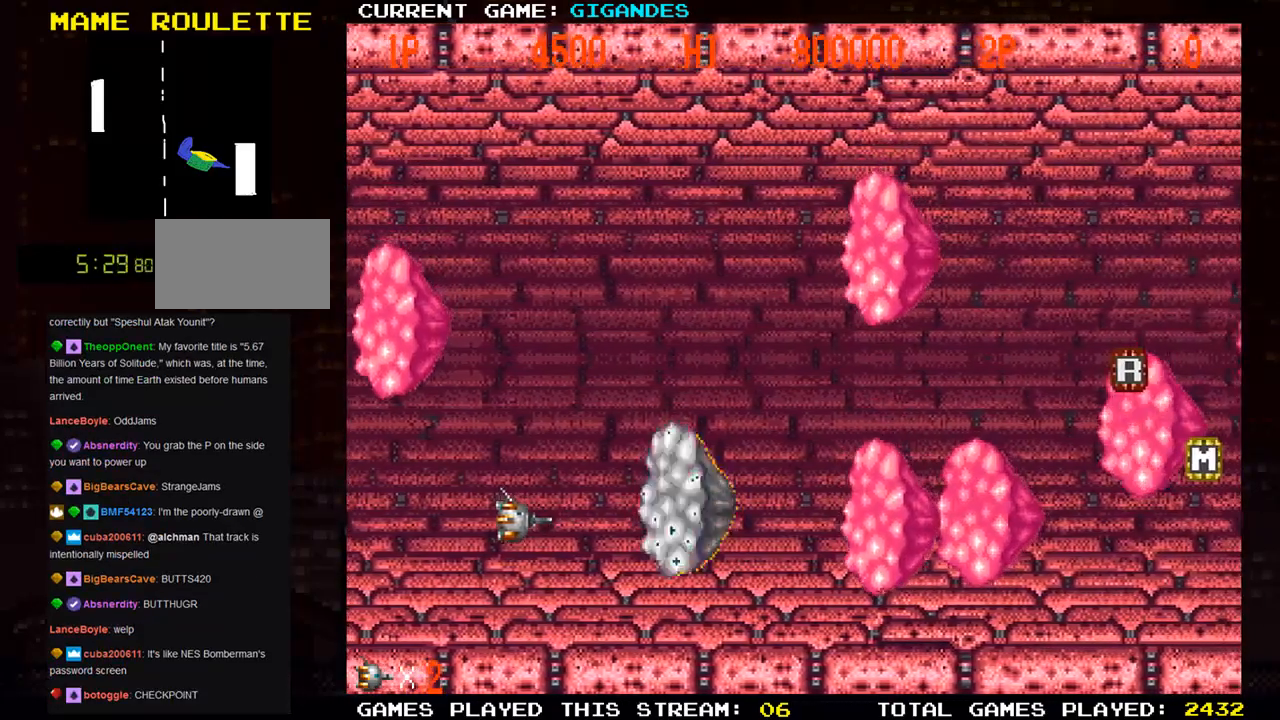
{"buttons": ["SQUARE"], "left_stick": "left", "events": [[67, "left_stick", "center"], [83, "SQUARE", "down"], [217, "SQUARE", "up"], [300, "SQUARE", "down"], [333, "SQUARE", "up"], [367, "SQUARE", "down"], [433, "SQUARE", "up"], [433, "left_stick", "left"], [483, "SQUARE", "down"]]}
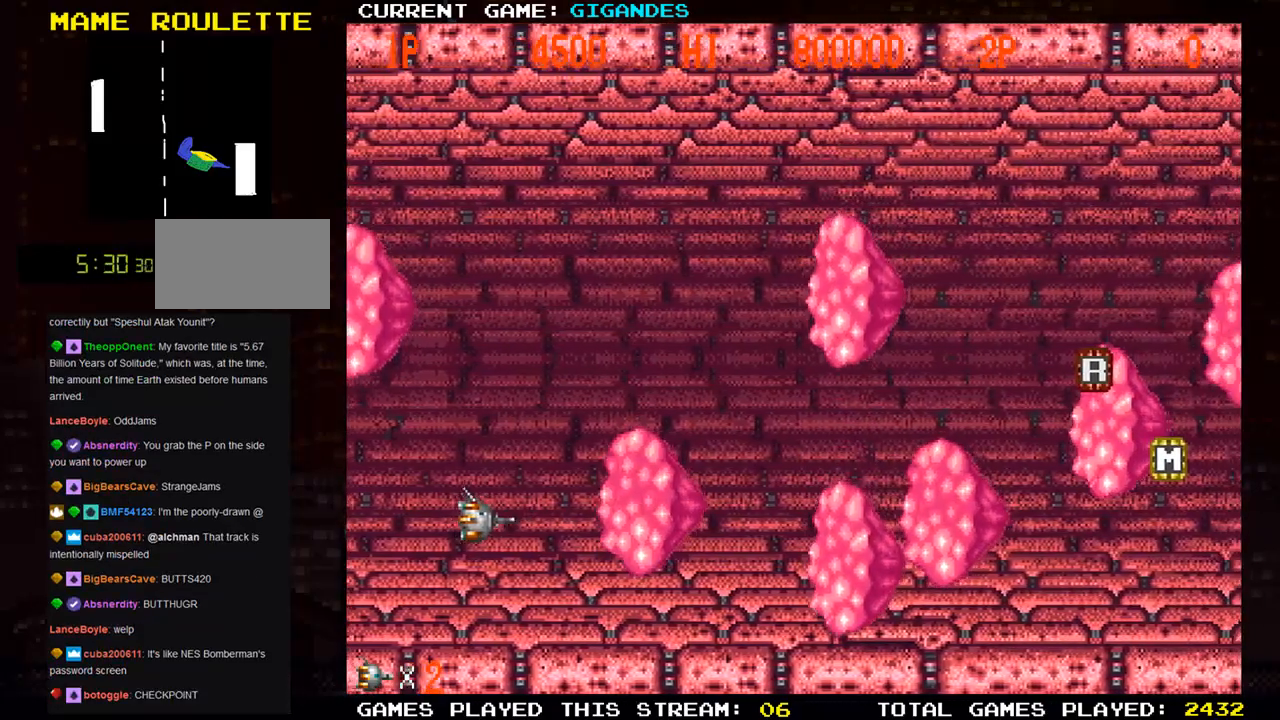
{"buttons": ["SQUARE"], "left_stick": "center", "events": [[33, "left_stick", "center"], [50, "SQUARE", "up"], [83, "SQUARE", "down"], [150, "SQUARE", "up"], [200, "SQUARE", "down"], [283, "SQUARE", "up"], [317, "SQUARE", "down"], [350, "SQUARE", "up"], [433, "SQUARE", "down"], [467, "SQUARE", "up"], [500, "SQUARE", "down"]]}
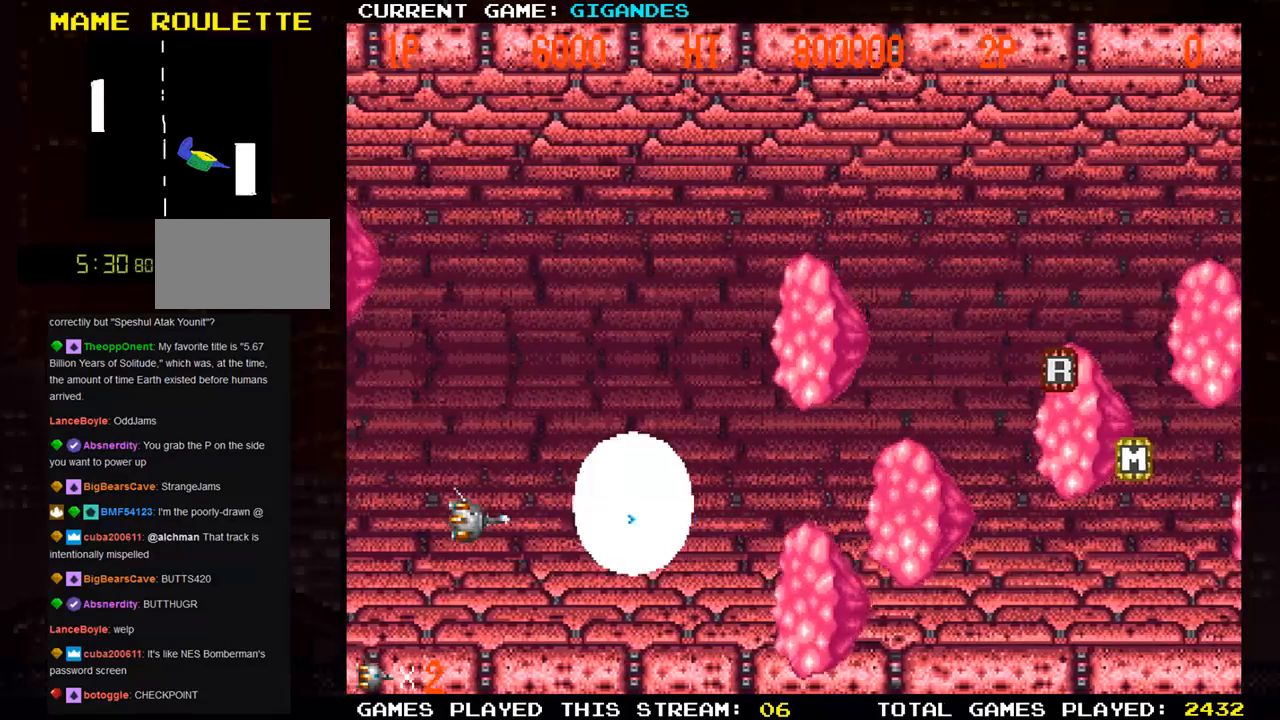
{"buttons": [], "left_stick": "center", "events": [[67, "SQUARE", "up"], [67, "left_stick", "left"], [133, "SQUARE", "down"], [183, "left_stick", "center"], [267, "SQUARE", "up"], [350, "SQUARE", "down"], [500, "SQUARE", "up"]]}
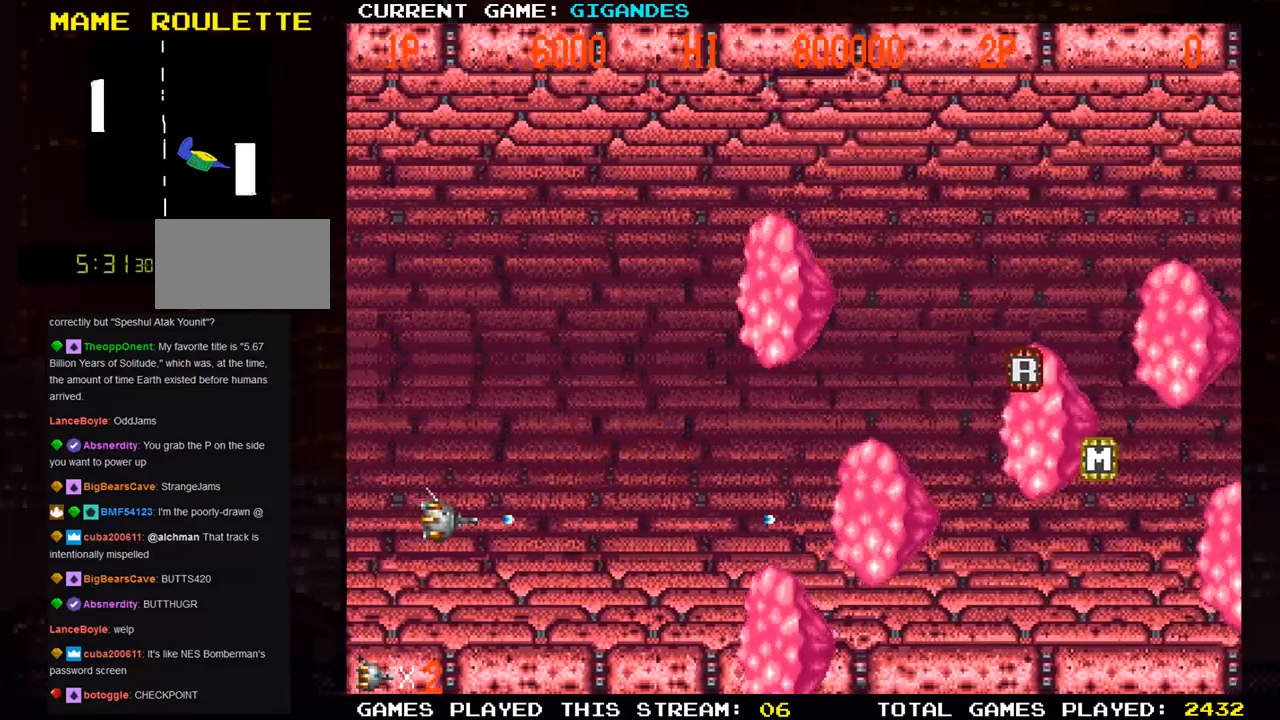
{"buttons": ["SQUARE"], "left_stick": "center", "events": [[100, "SQUARE", "down"], [150, "SQUARE", "up"], [183, "SQUARE", "down"], [233, "SQUARE", "up"], [300, "SQUARE", "down"], [350, "SQUARE", "up"], [367, "SQUARE", "down"], [417, "SQUARE", "up"], [467, "SQUARE", "down"]]}
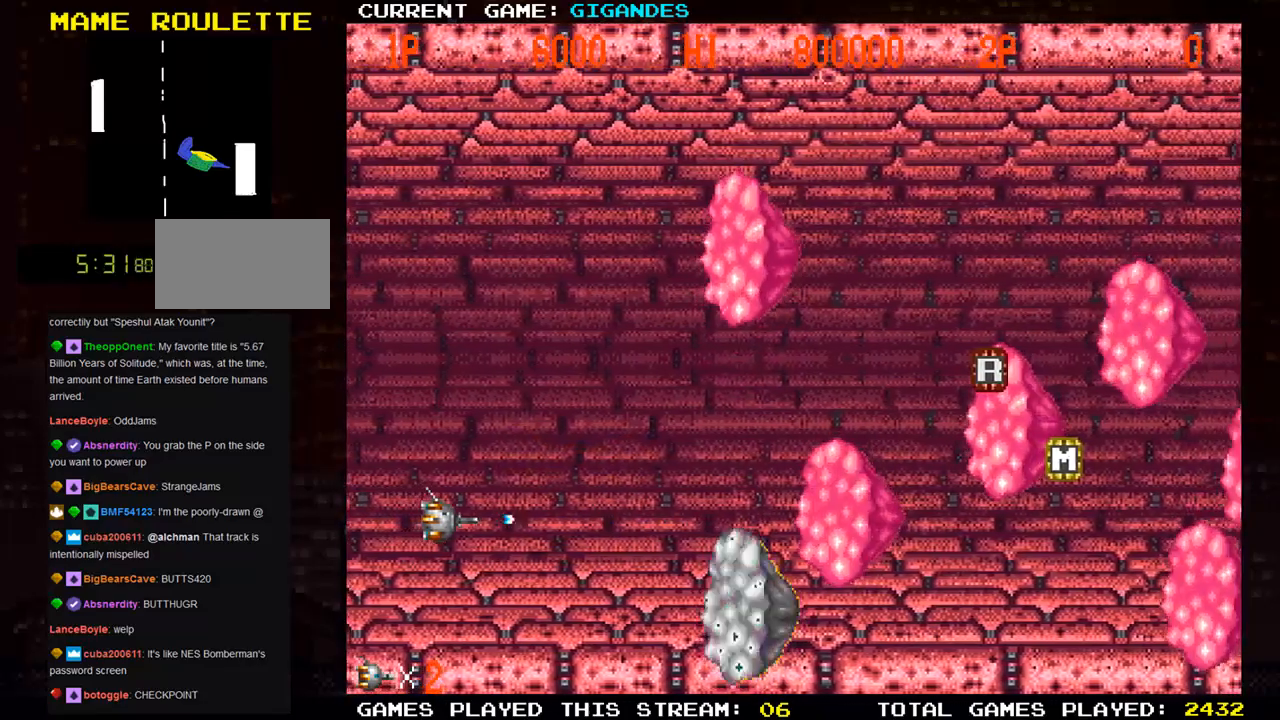
{"buttons": ["SQUARE"], "left_stick": "center", "events": [[33, "SQUARE", "up"], [67, "SQUARE", "down"], [117, "SQUARE", "up"], [183, "SQUARE", "down"], [217, "SQUARE", "up"], [250, "SQUARE", "down"], [300, "SQUARE", "up"], [383, "SQUARE", "down"], [400, "SQUARE", "up"], [450, "SQUARE", "down"]]}
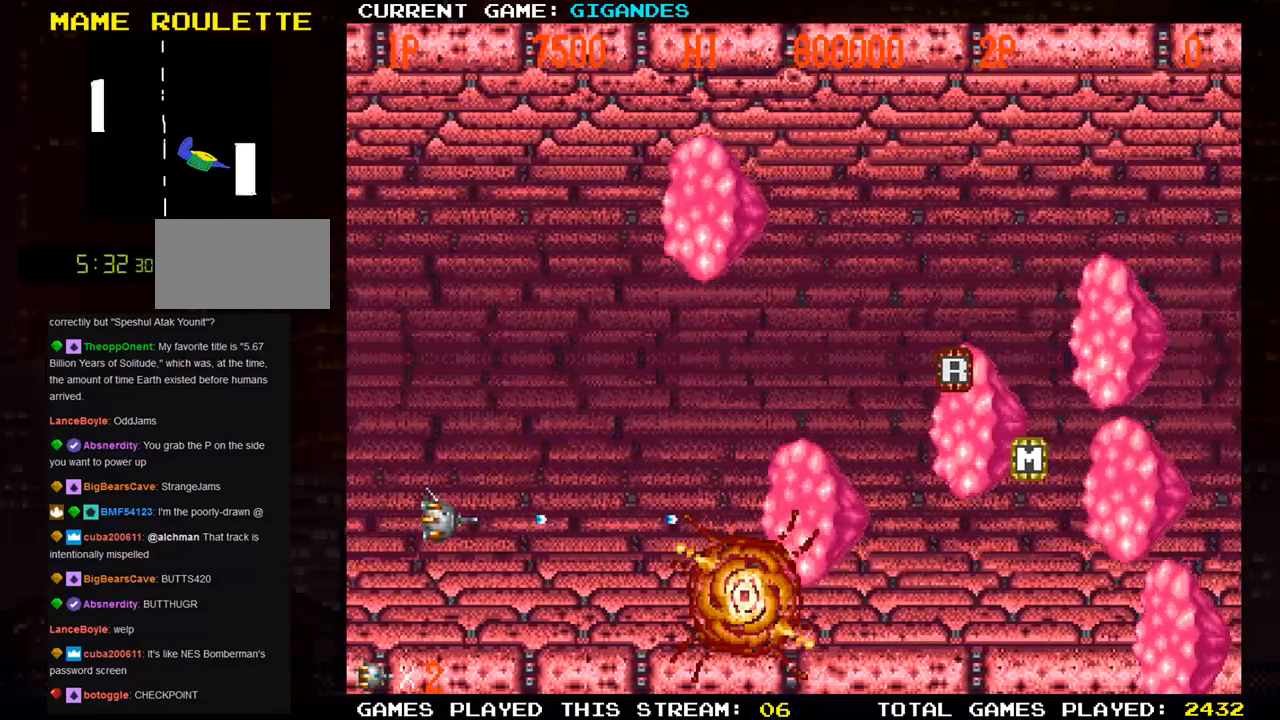
{"buttons": ["SQUARE"], "left_stick": "up", "events": [[17, "SQUARE", "up"], [67, "SQUARE", "down"], [117, "SQUARE", "up"], [150, "SQUARE", "down"], [200, "SQUARE", "up"], [267, "SQUARE", "down"], [333, "SQUARE", "up"], [333, "left_stick", "up"], [367, "SQUARE", "down"], [417, "SQUARE", "up"], [483, "SQUARE", "down"]]}
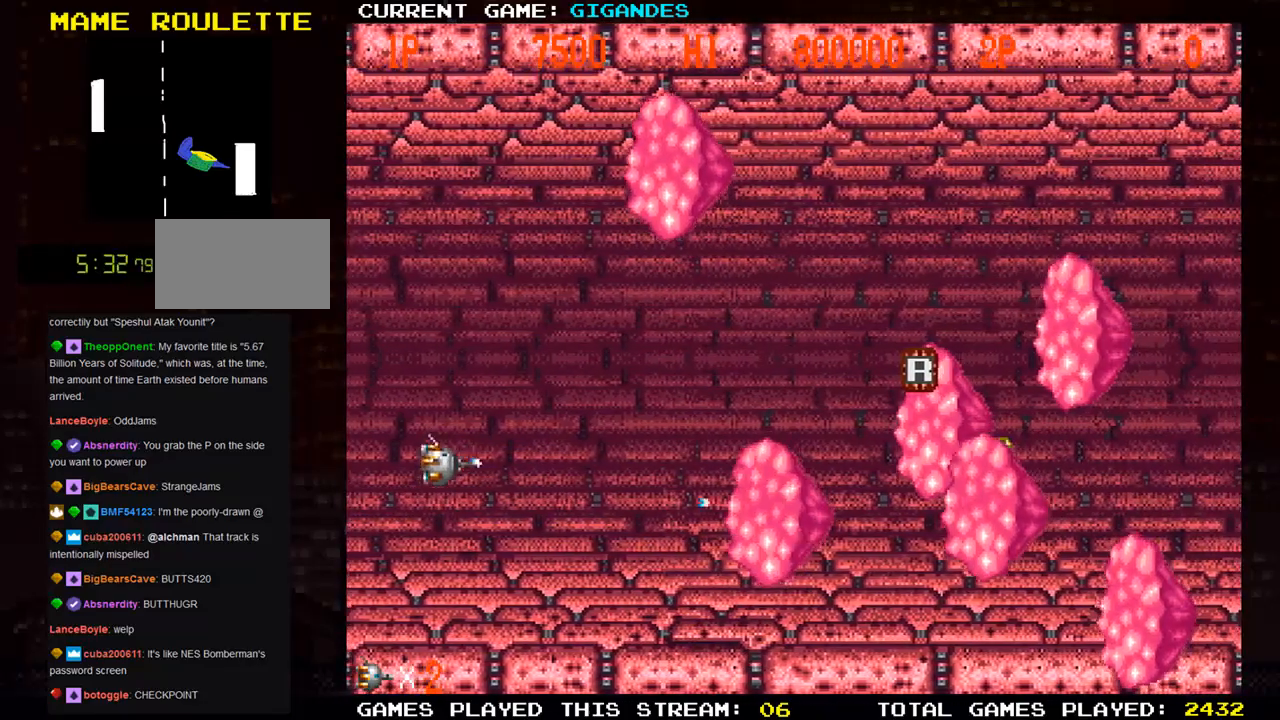
{"buttons": [], "left_stick": "center", "events": [[50, "SQUARE", "up"], [50, "left_stick", "center"], [83, "SQUARE", "down"], [150, "SQUARE", "up"], [217, "SQUARE", "down"], [267, "SQUARE", "up"], [300, "SQUARE", "down"], [367, "SQUARE", "up"], [433, "SQUARE", "down"], [483, "SQUARE", "up"]]}